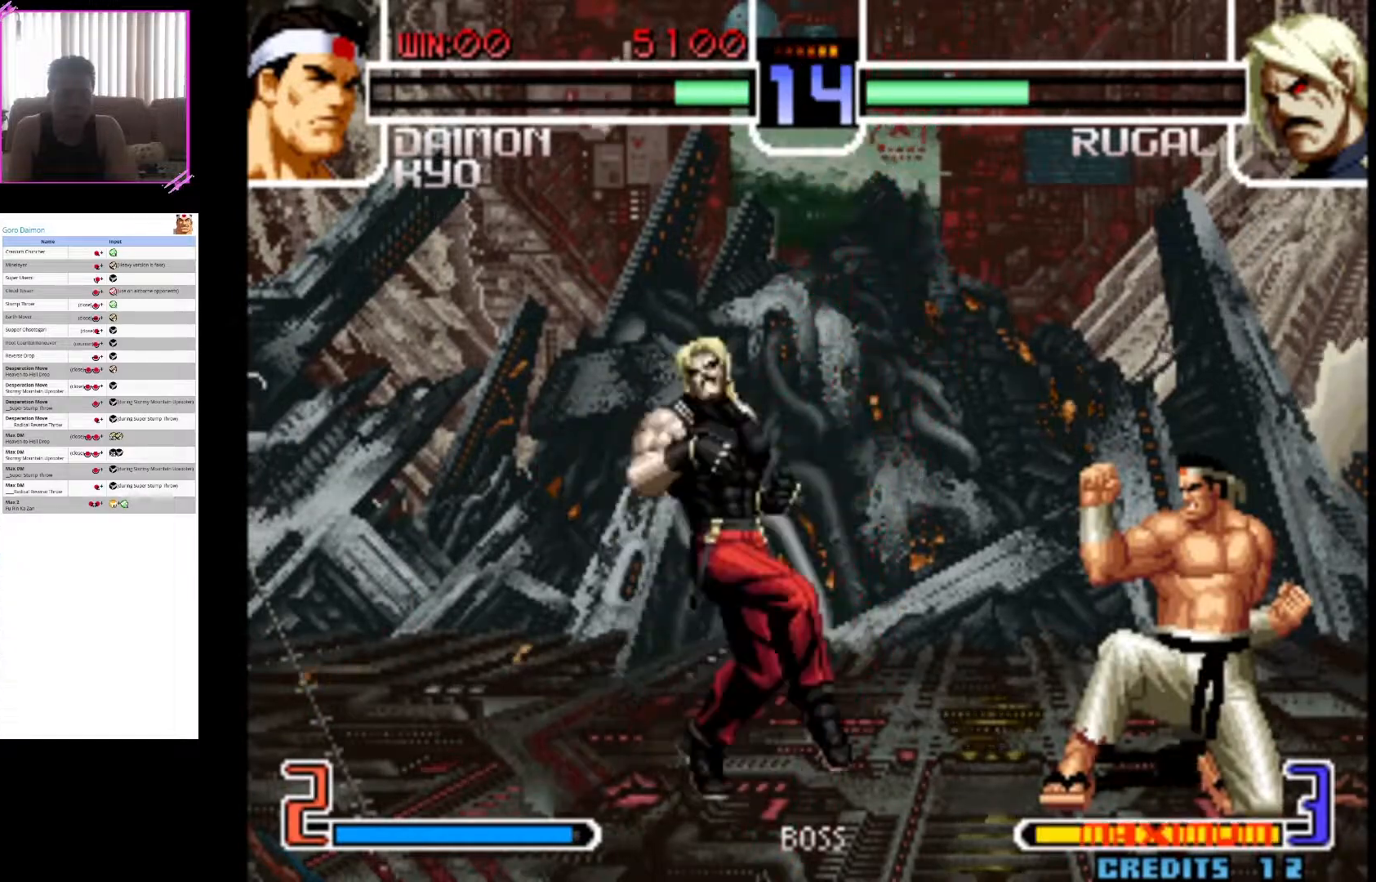
Gameplay with a controller (arcade stick); each line is a JSON object with the inputs held at the frame after it (dt_ms = milliseconds from this image to that frame). "events" lists button and stick changes between this image and that frame as [ms after this image, input, new state], when the widget could be followed in between. Not read: L3 R3.
{"dt_ms": 500, "buttons": [], "left_stick": "right", "events": []}
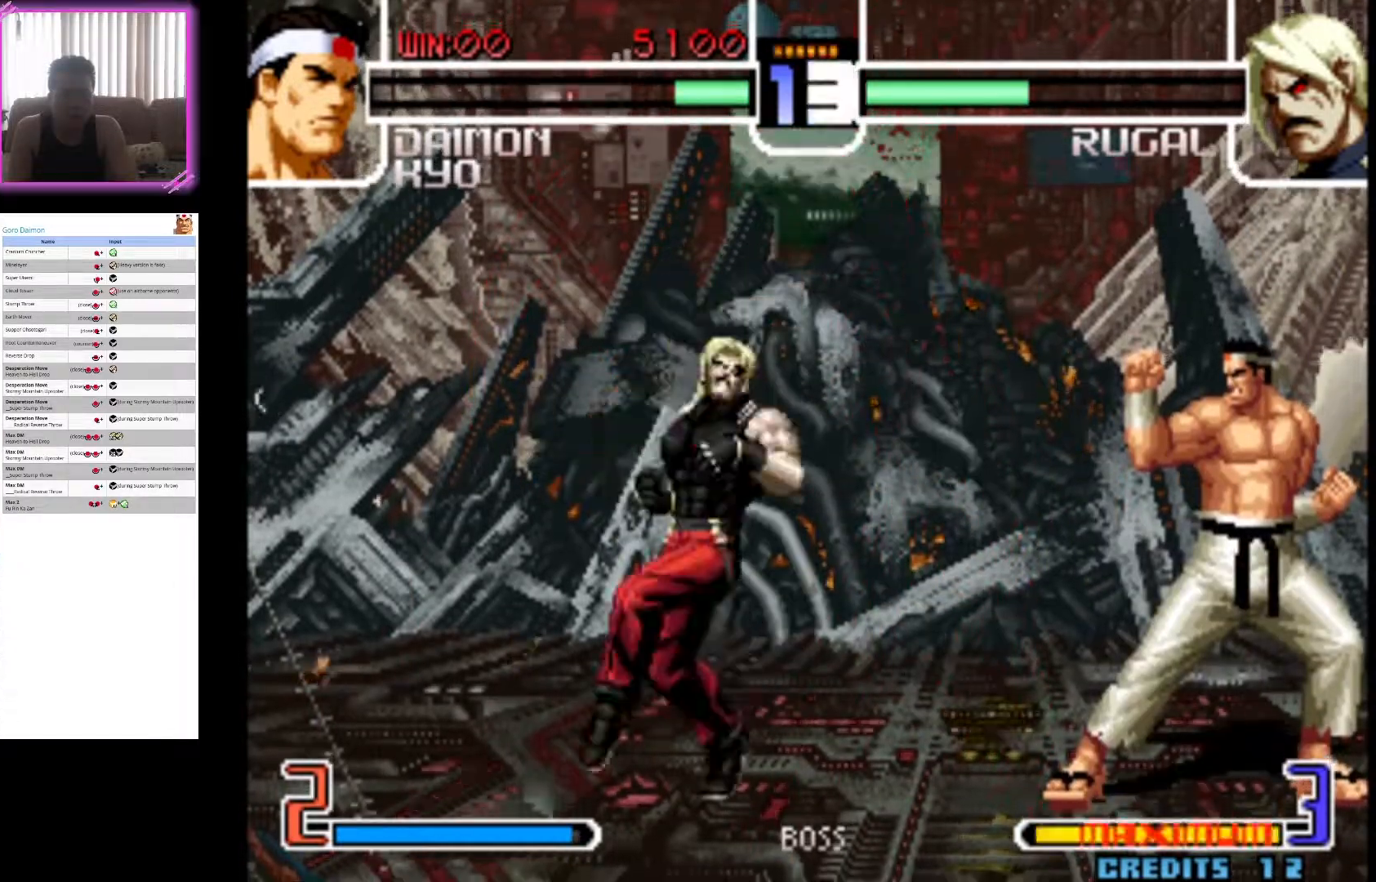
{"dt_ms": 500, "buttons": [], "left_stick": "right", "events": [[33, "left_stick", "down-right"], [167, "left_stick", "right"]]}
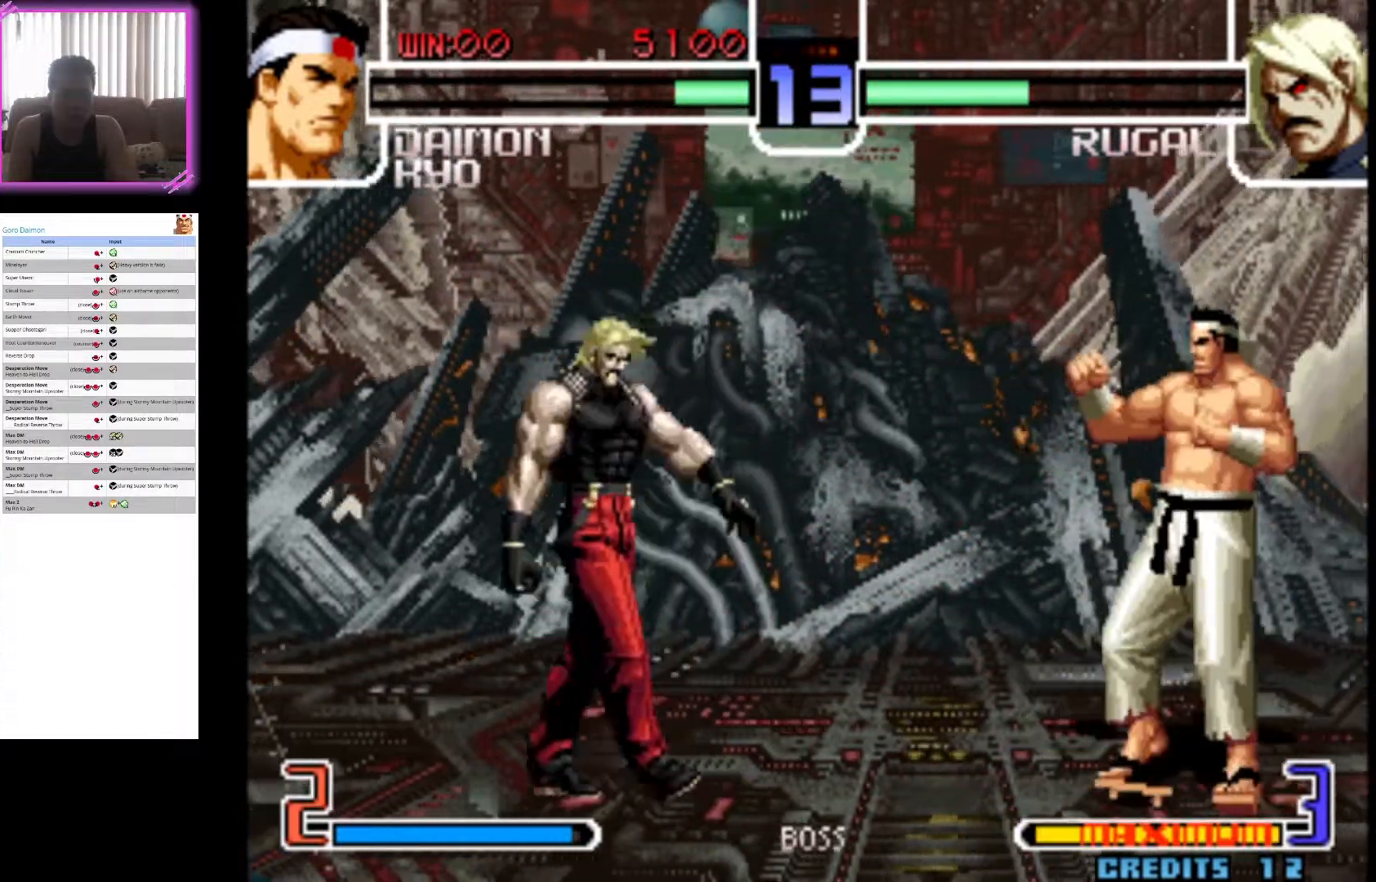
{"dt_ms": 1000, "buttons": [], "left_stick": "right"}
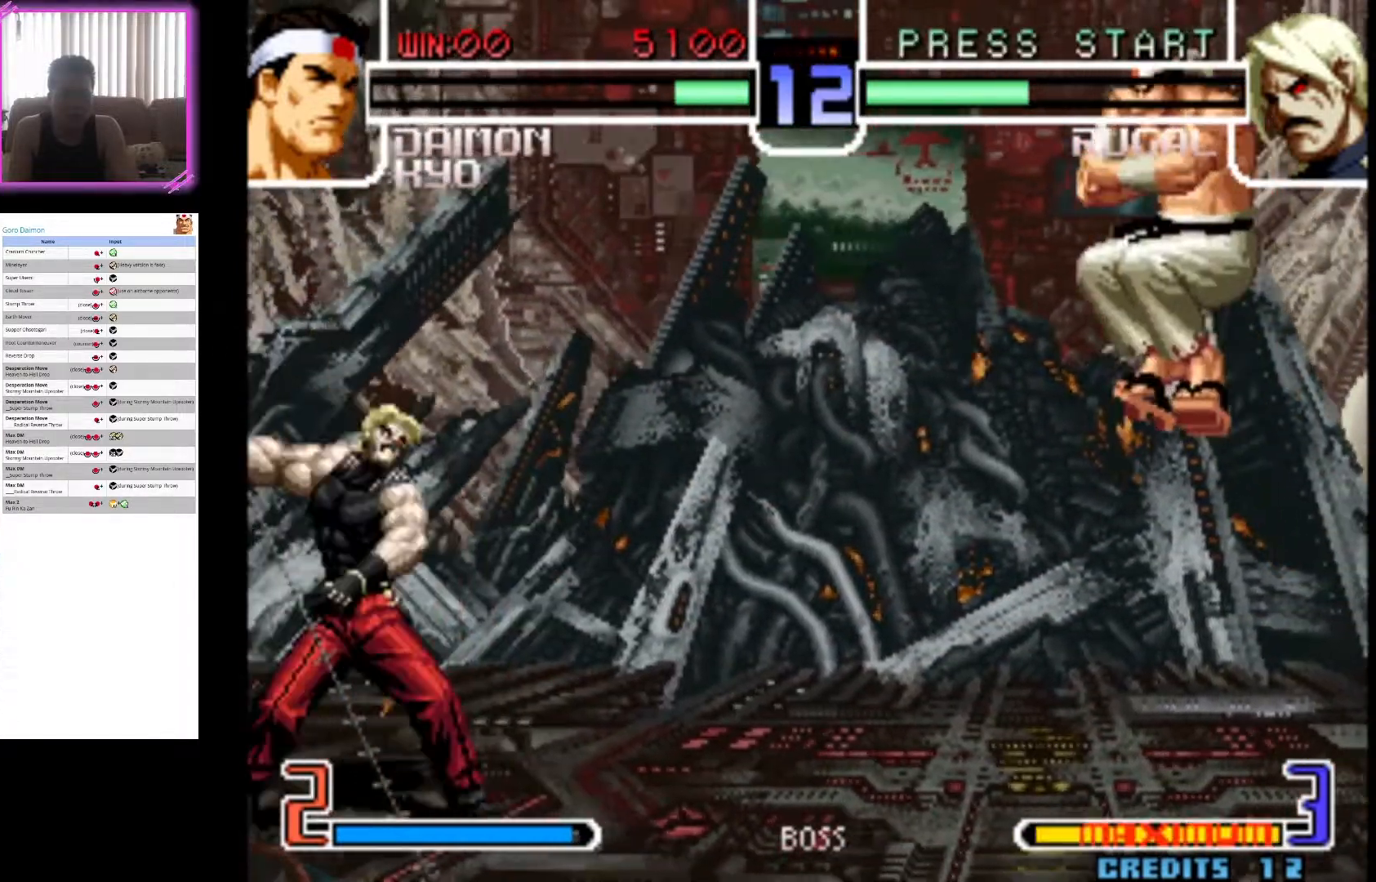
{"dt_ms": 500, "buttons": [], "left_stick": "down-right", "events": [[300, "left_stick", "down-right"]]}
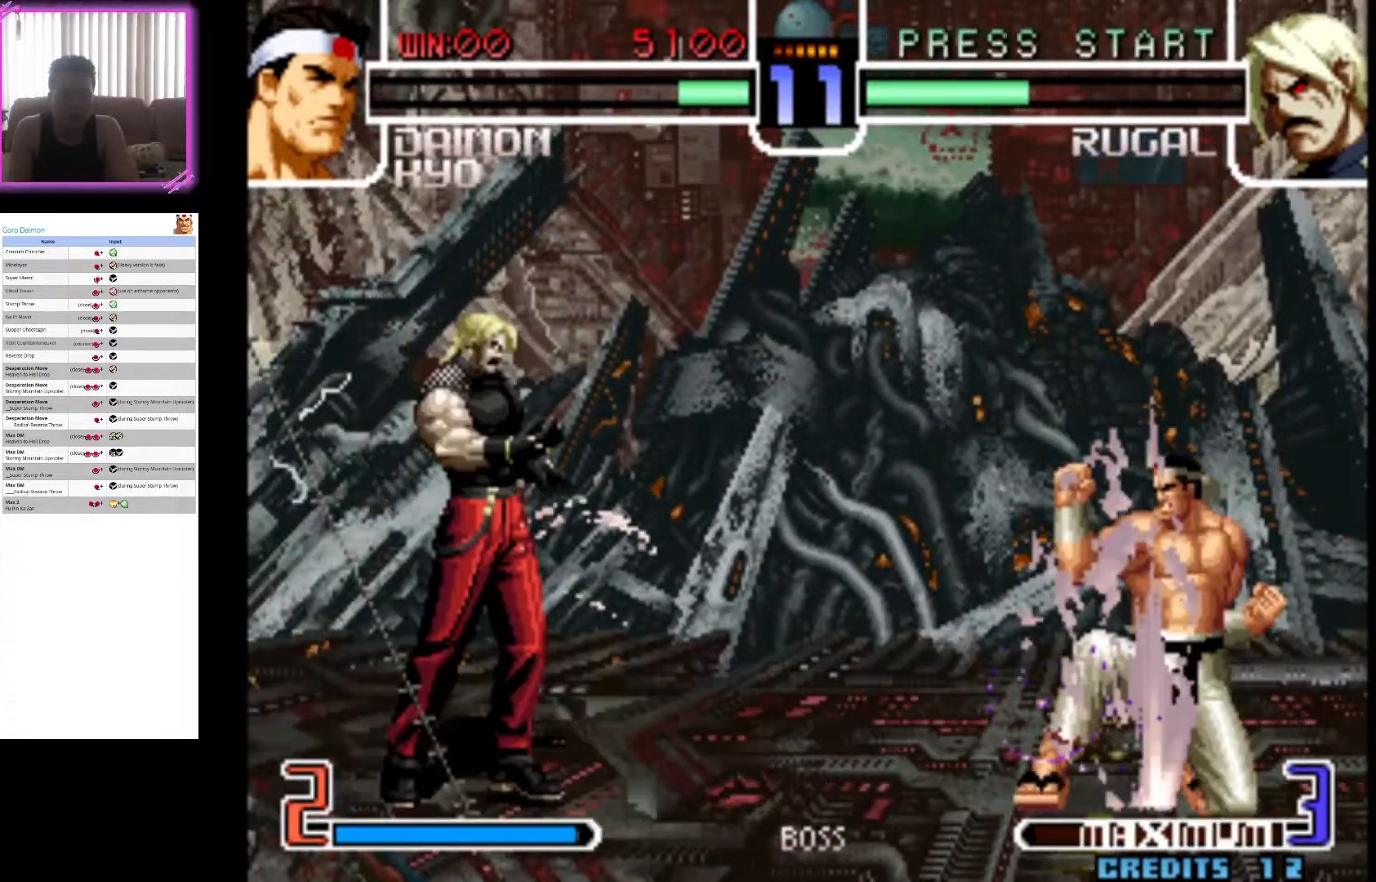
{"dt_ms": 500, "buttons": ["CIRCLE"], "left_stick": "center"}
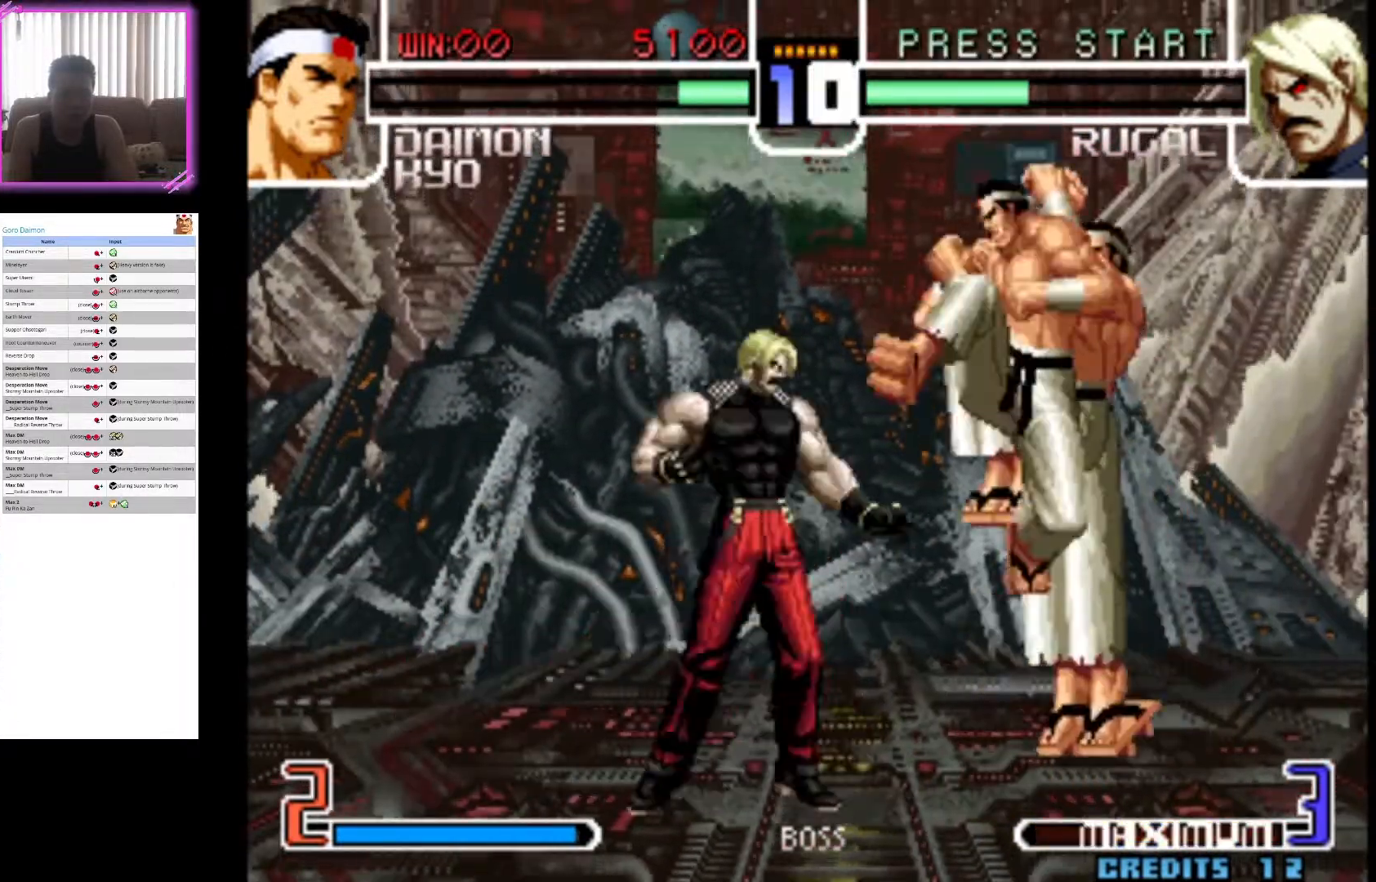
{"dt_ms": 500, "buttons": [], "left_stick": "right", "events": [[183, "left_stick", "down-right"], [350, "CIRCLE", "up"], [367, "left_stick", "right"]]}
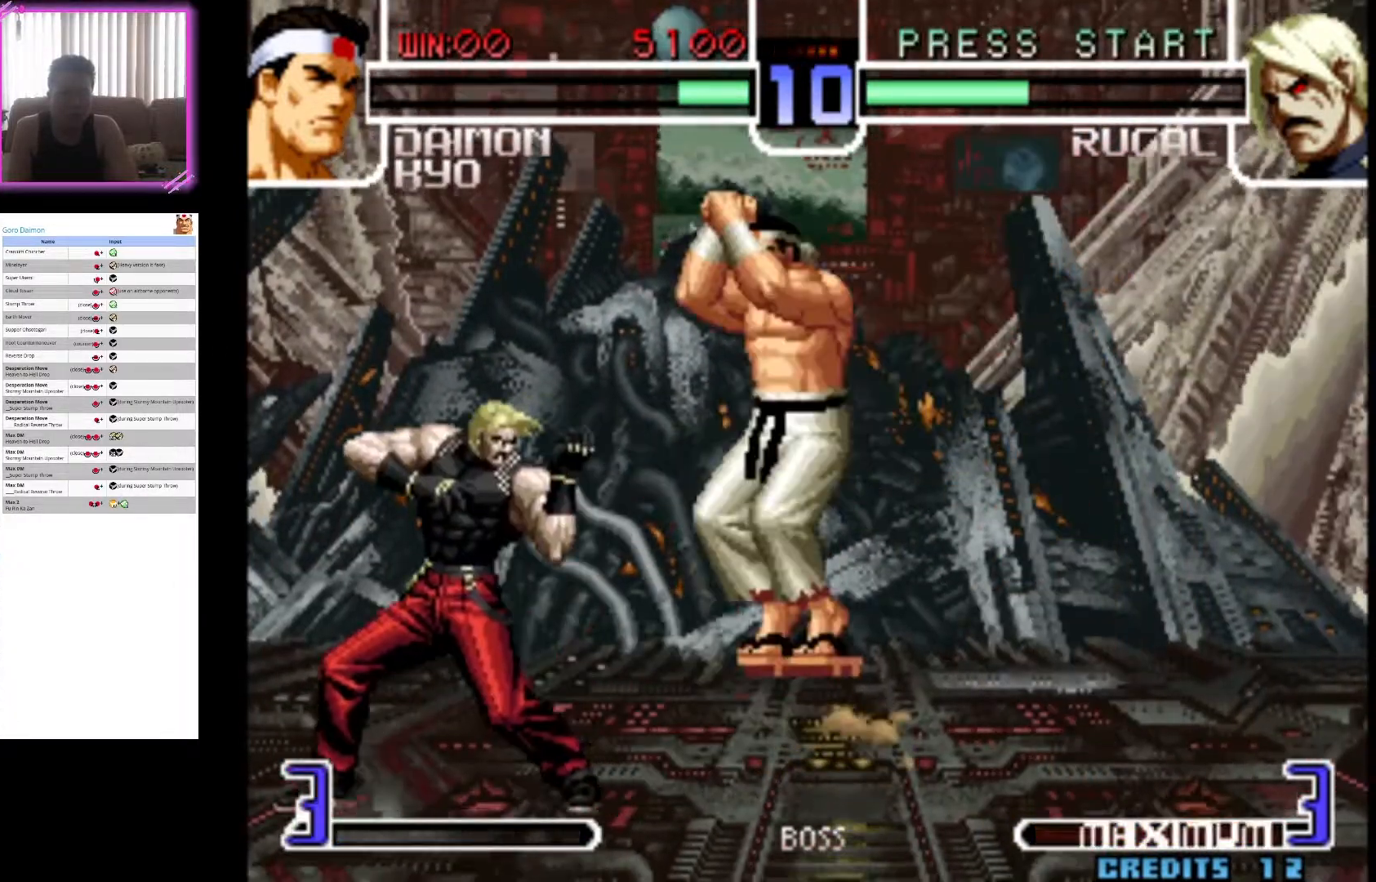
{"dt_ms": 500, "buttons": [], "left_stick": "right", "events": []}
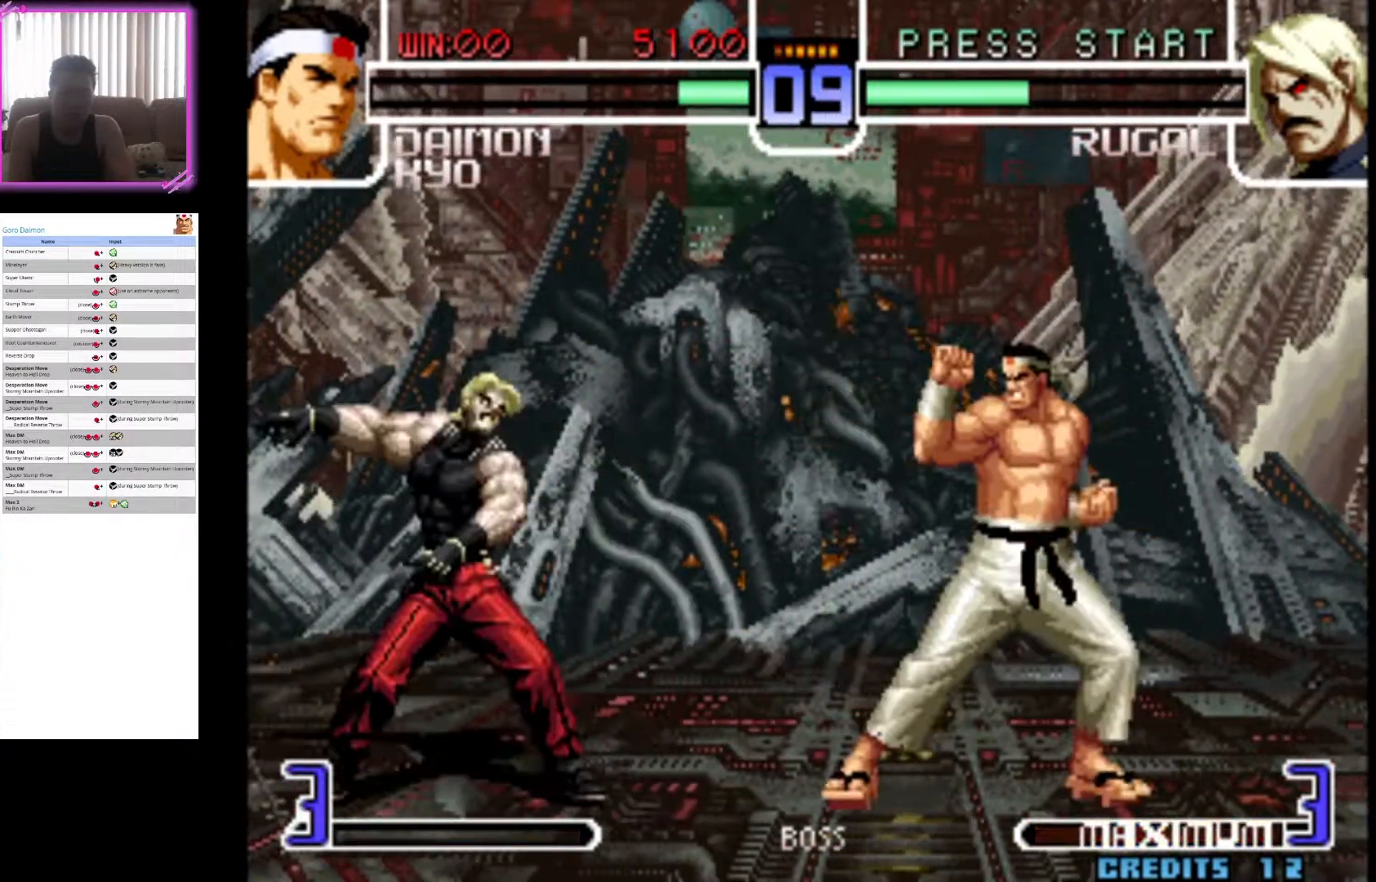
{"dt_ms": 500, "buttons": [], "left_stick": "right", "events": []}
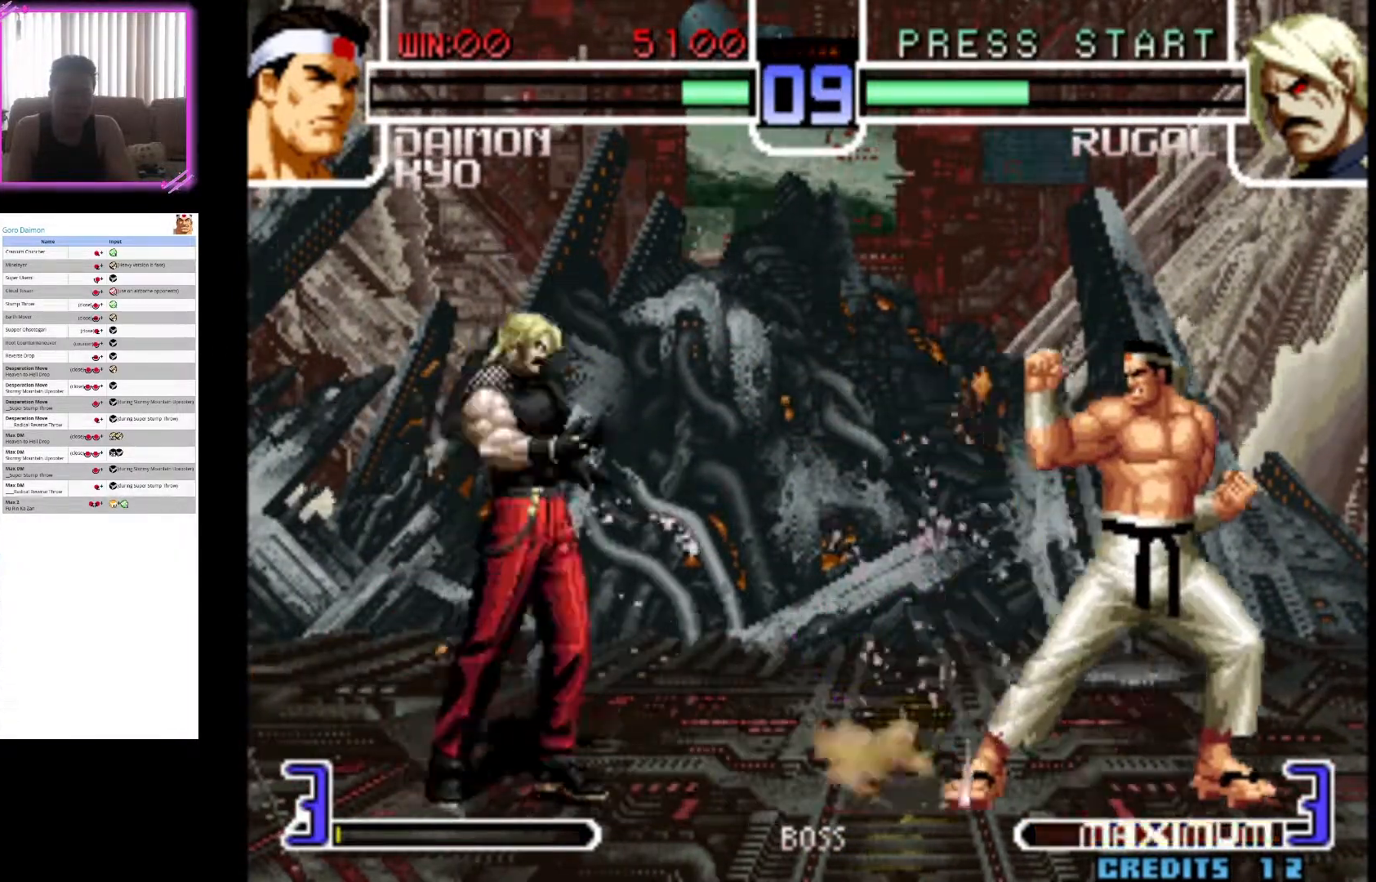
{"dt_ms": 500, "buttons": ["CIRCLE"], "left_stick": "center"}
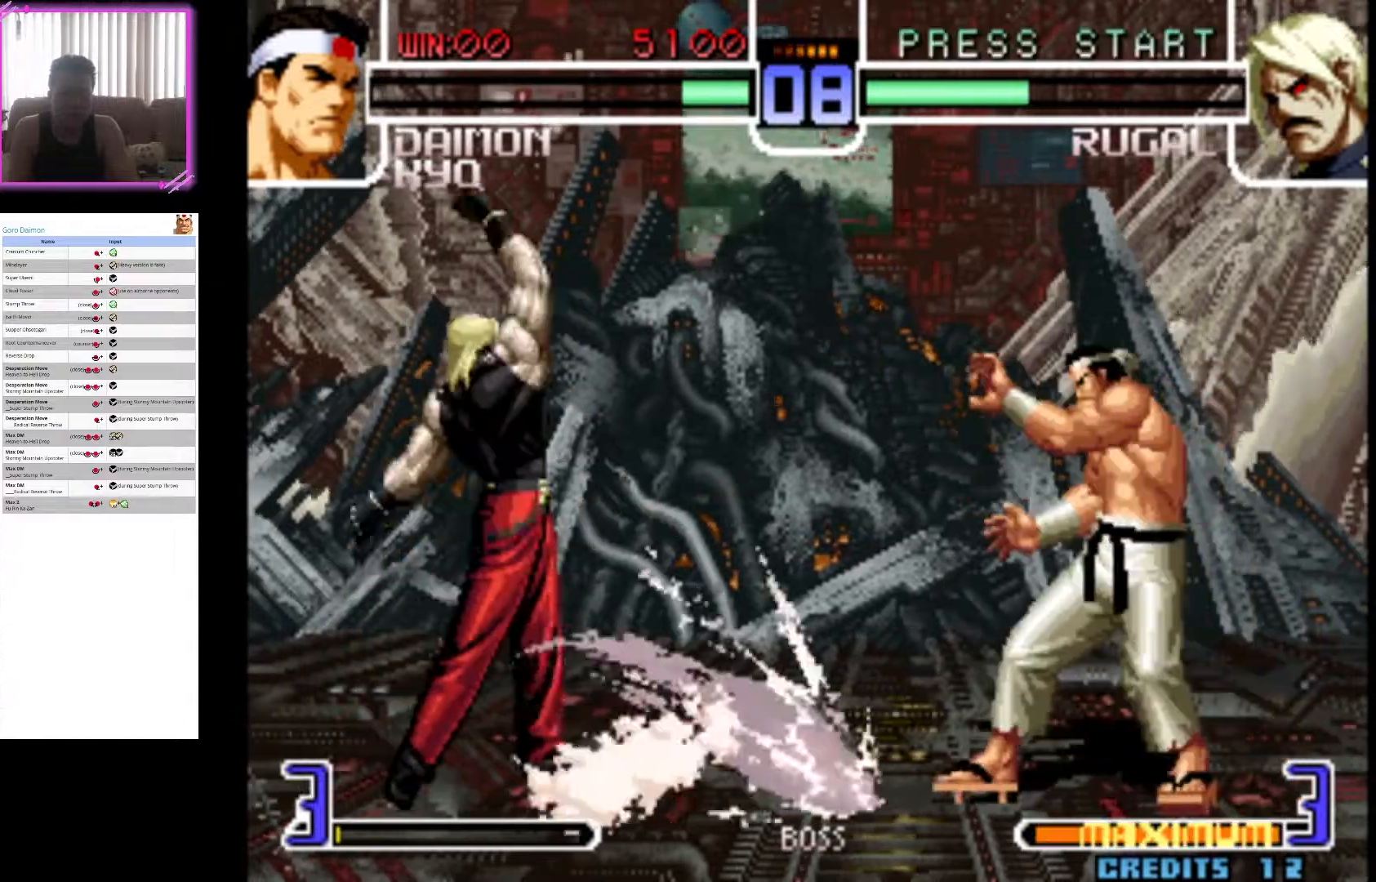
{"dt_ms": 500, "buttons": [], "left_stick": "right", "events": [[183, "left_stick", "right"], [217, "CIRCLE", "up"]]}
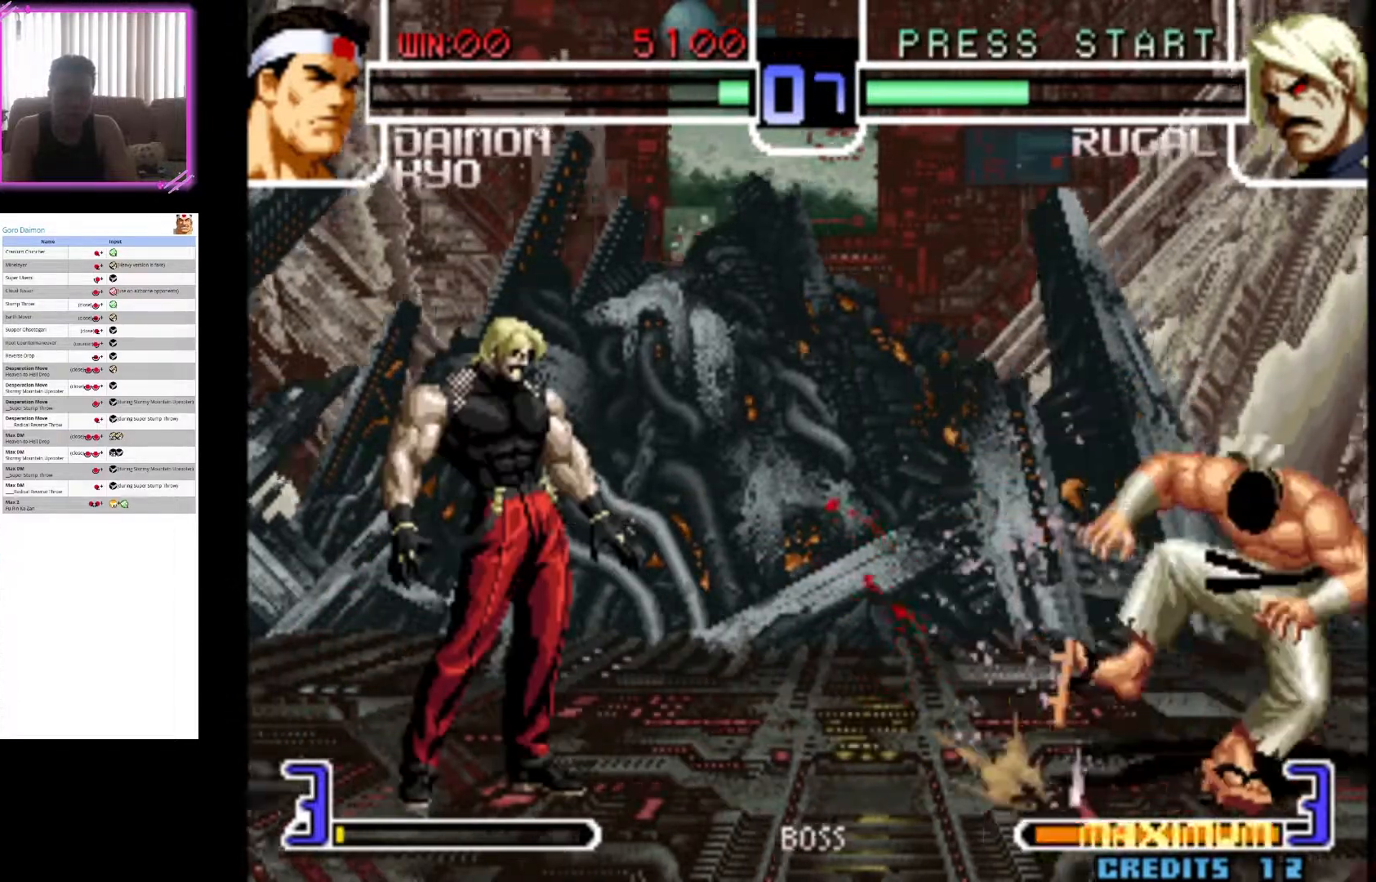
{"dt_ms": 500, "buttons": [], "left_stick": "center"}
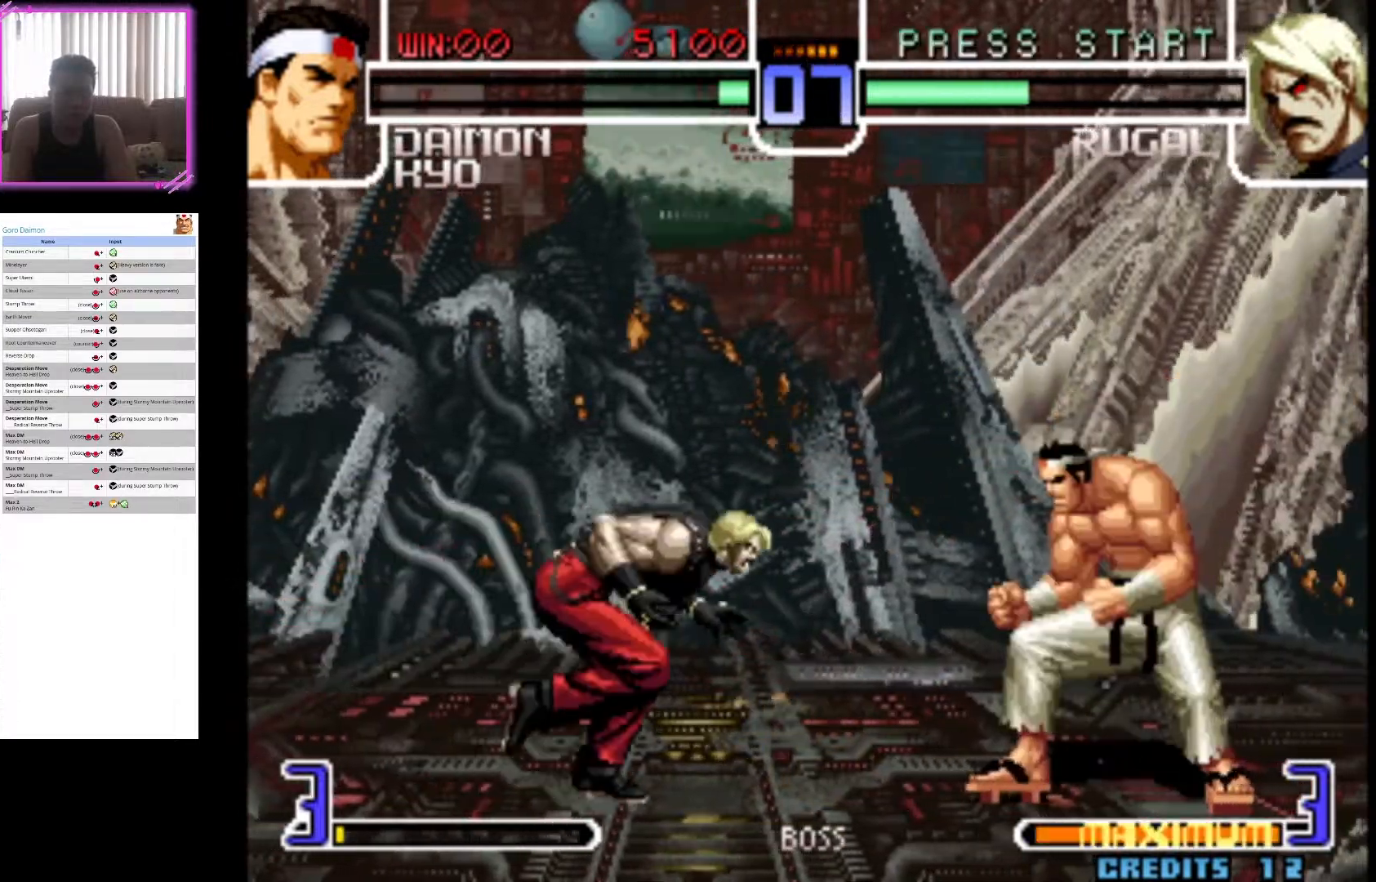
{"dt_ms": 500, "buttons": ["CIRCLE"], "left_stick": "down", "events": [[33, "CIRCLE", "down"], [483, "left_stick", "down"]]}
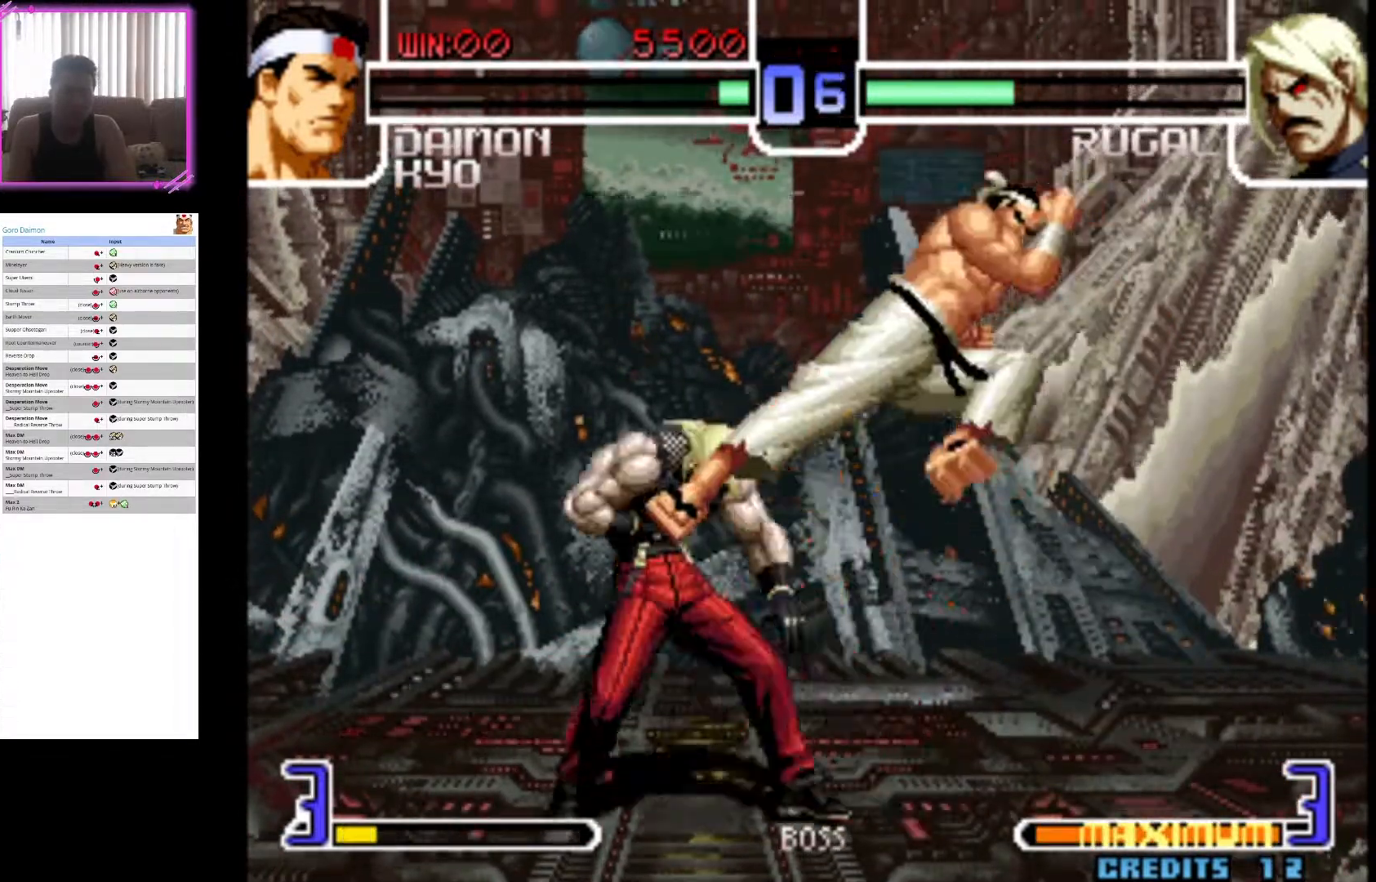
{"dt_ms": 500, "buttons": [], "left_stick": "right", "events": [[33, "CIRCLE", "up"], [50, "left_stick", "right"]]}
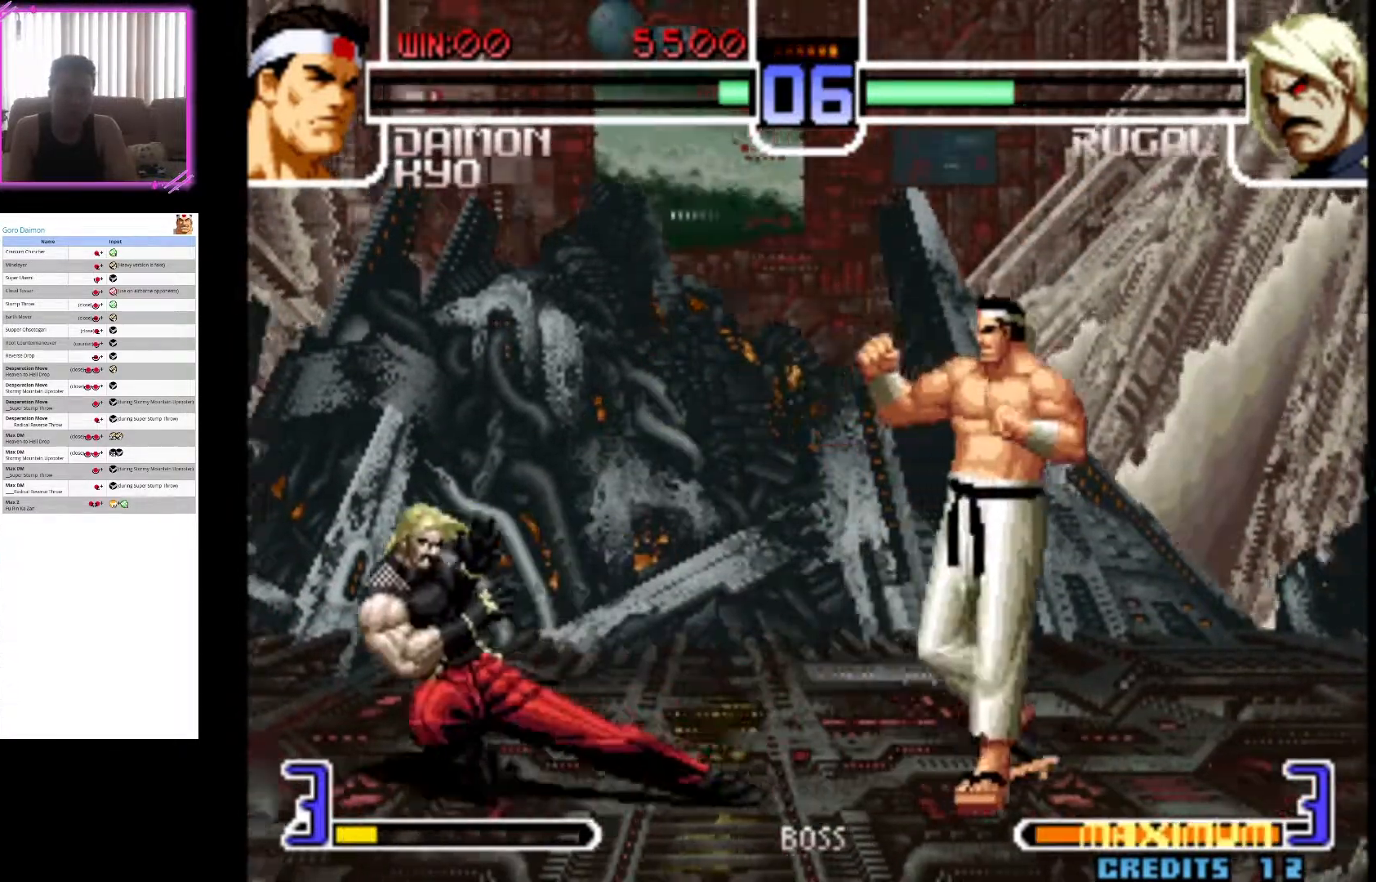
{"dt_ms": 1000, "buttons": ["CIRCLE"], "left_stick": "center"}
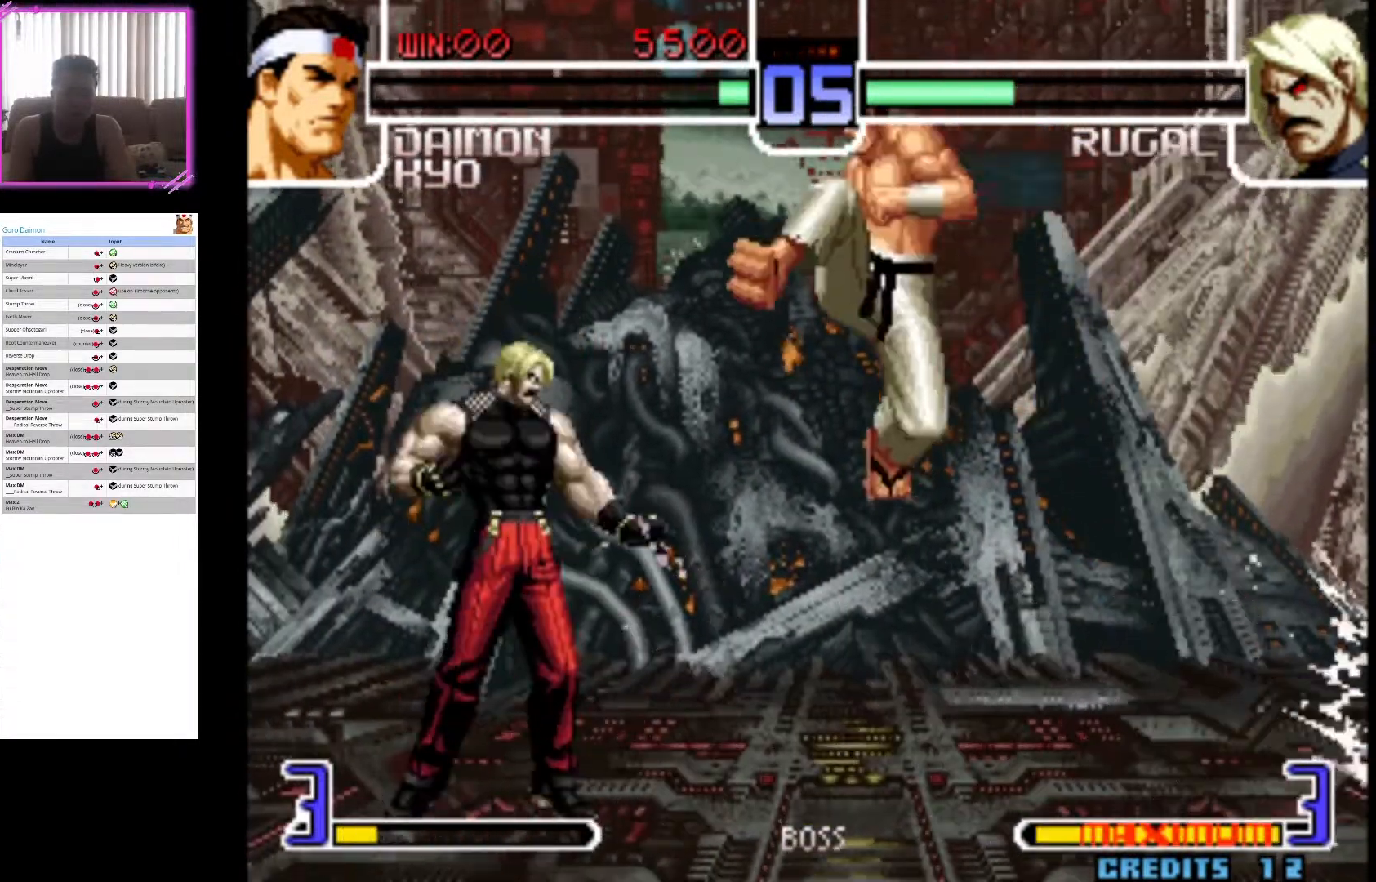
{"dt_ms": 500, "buttons": [], "left_stick": "right", "events": [[117, "left_stick", "right"], [217, "CIRCLE", "up"]]}
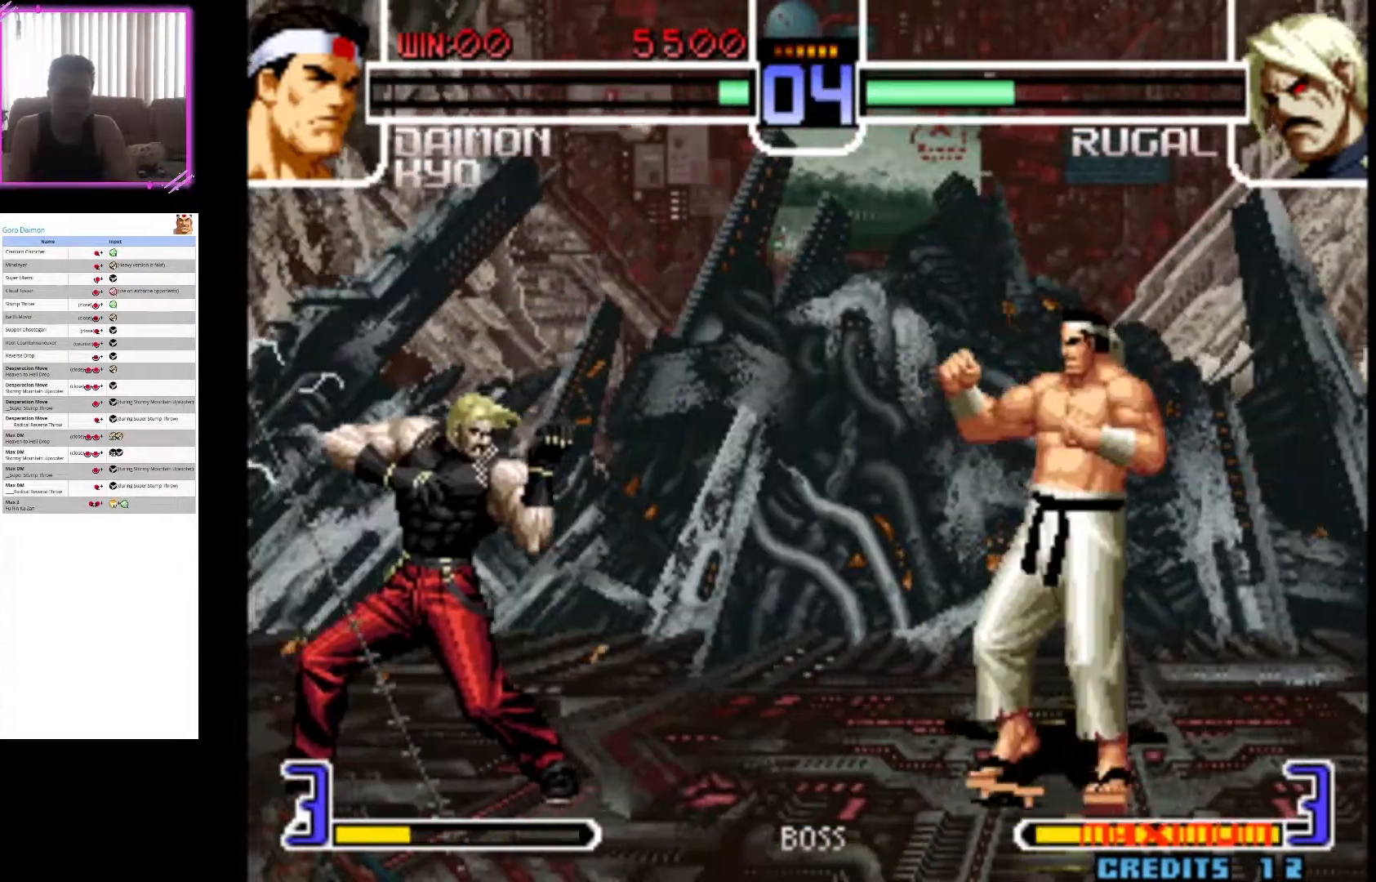
{"dt_ms": 500, "buttons": ["CIRCLE"], "left_stick": "center"}
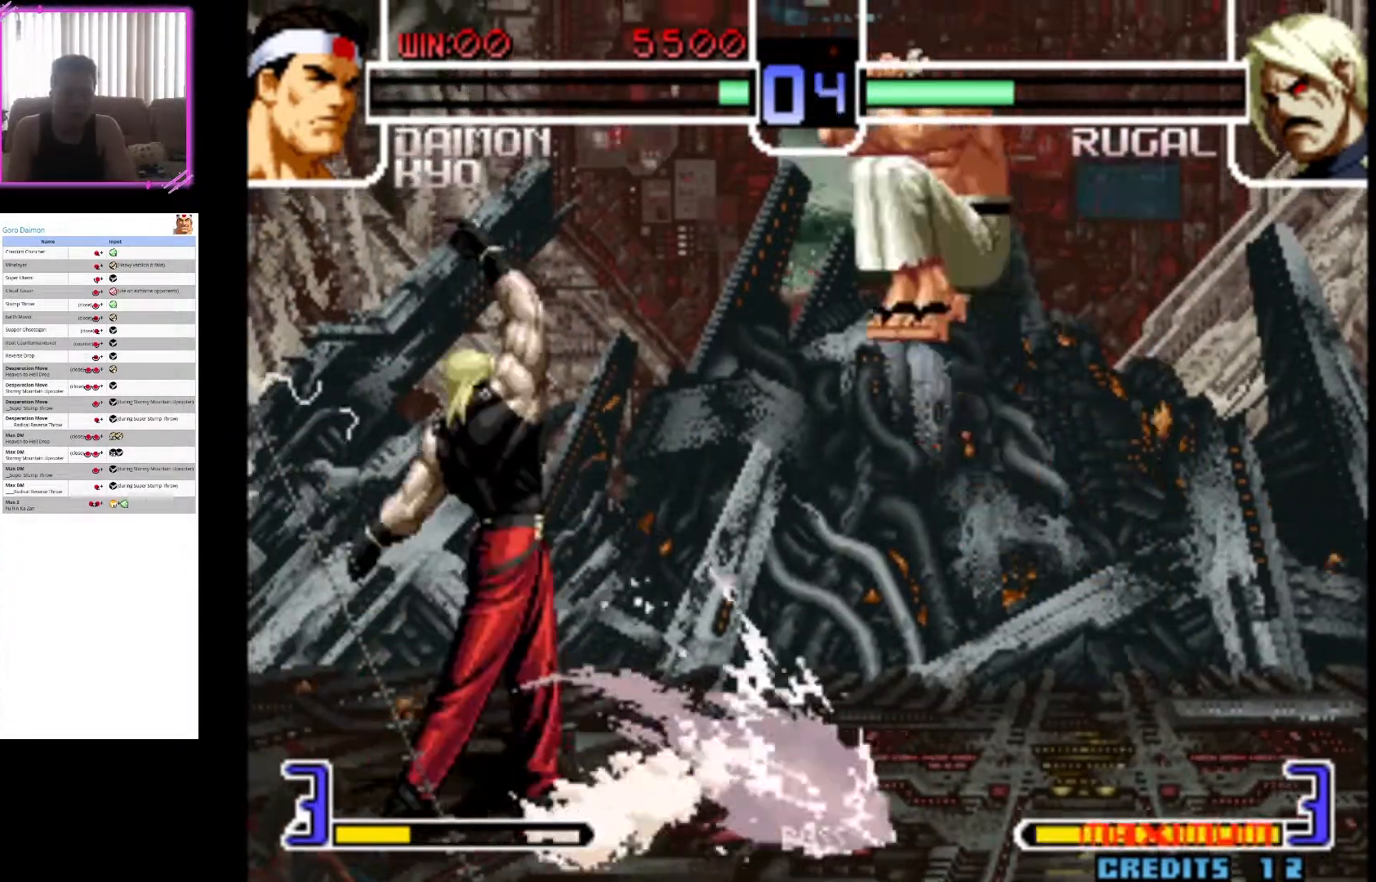
{"dt_ms": 500, "buttons": [], "left_stick": "right", "events": [[283, "left_stick", "right"], [367, "CIRCLE", "up"]]}
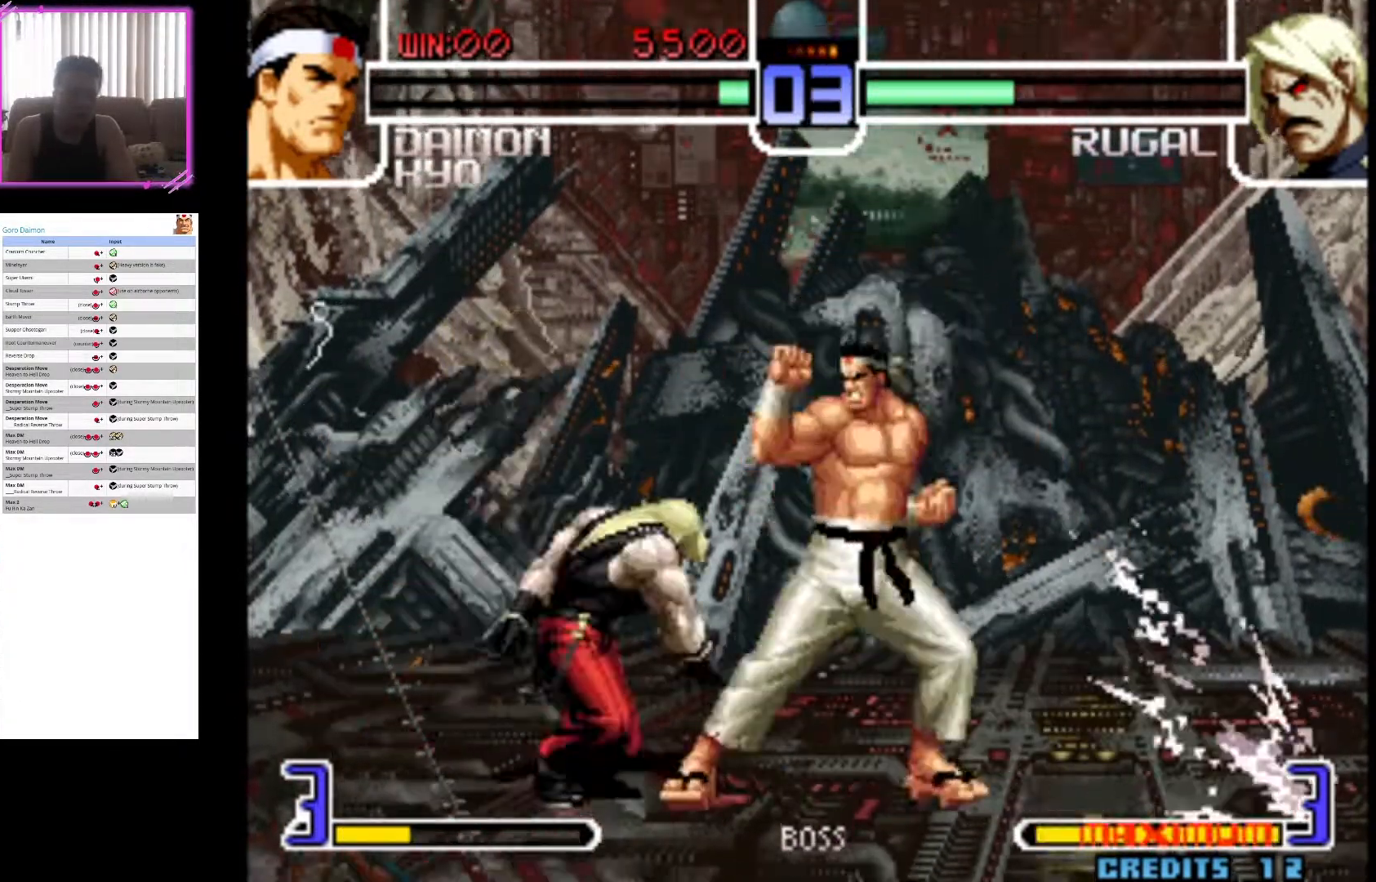
{"dt_ms": 500, "buttons": [], "left_stick": "right", "events": []}
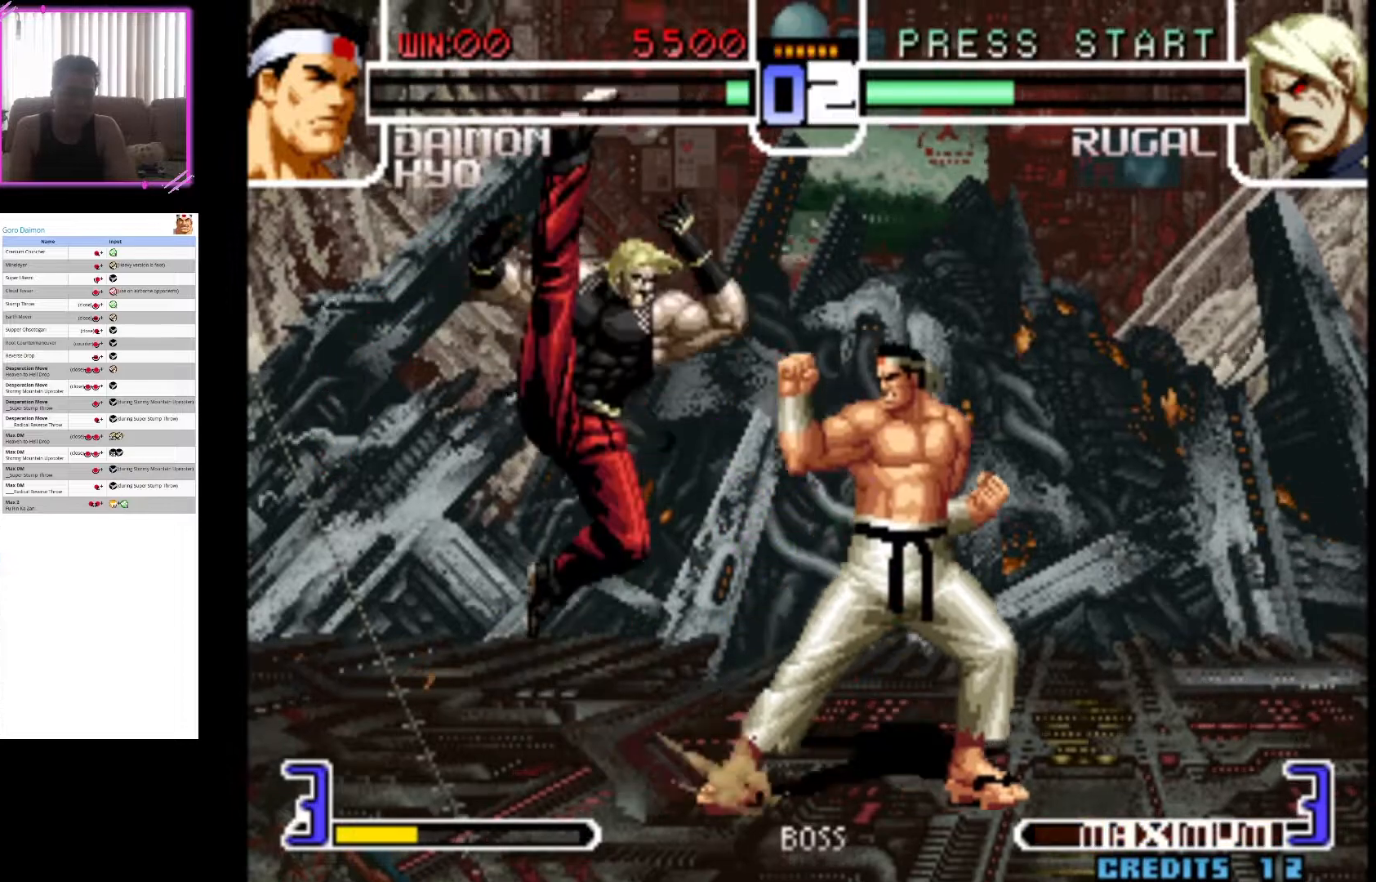
{"dt_ms": 500, "buttons": [], "left_stick": "right", "events": [[333, "left_stick", "center"], [400, "left_stick", "right"]]}